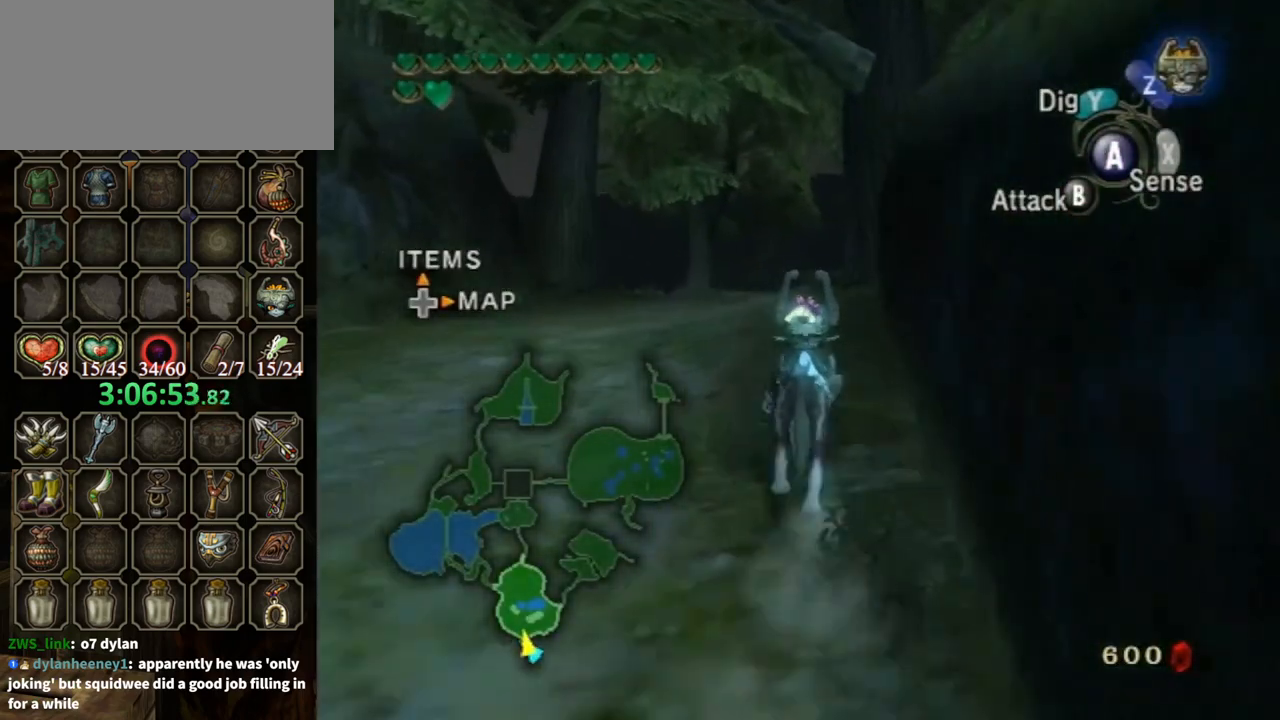
Gameplay with a controller (Nintendo layout); each line is a JSON object with the inputs held at the frame after it. "events" lists button and stick changes between this image and that frame as [ms after this image, input, new state], when the widget could be followed in between. Not read: L3 R3.
{"buttons": [], "left_stick": "up", "right_stick": "center", "events": []}
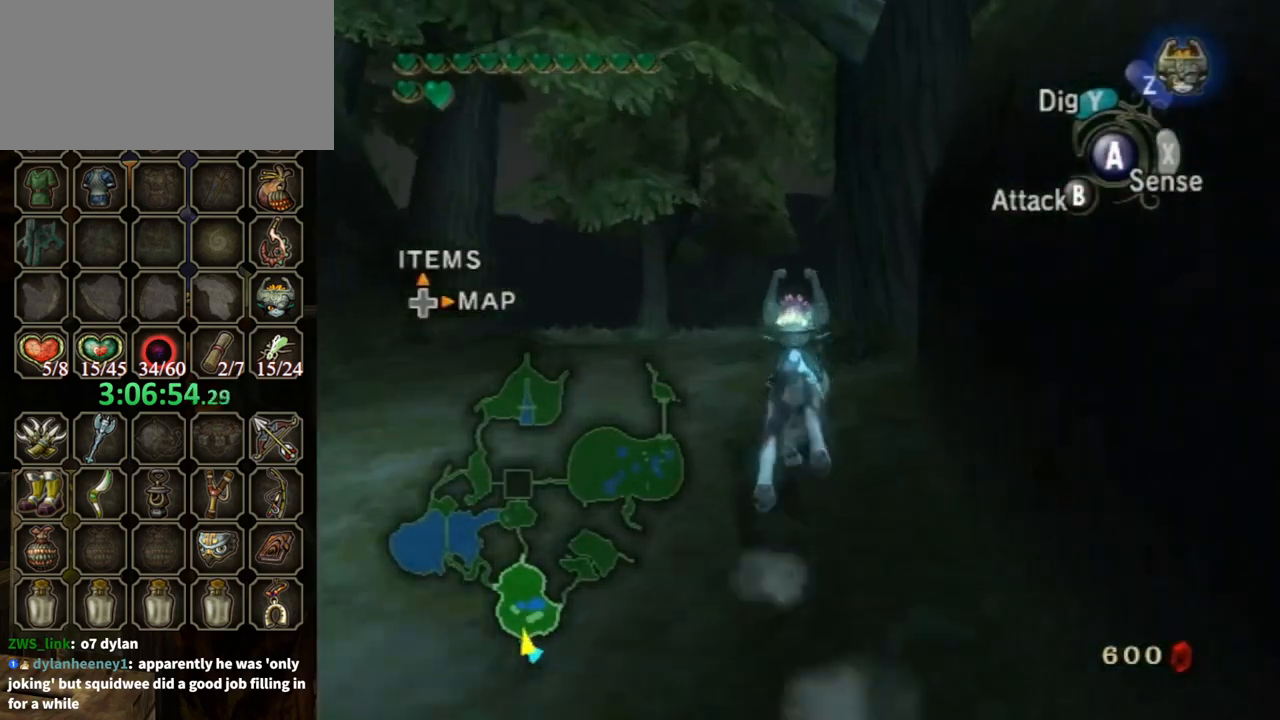
{"buttons": ["A"], "left_stick": "up", "right_stick": "center", "events": [[167, "A", "down"], [233, "A", "up"], [333, "A", "down"], [400, "A", "up"], [500, "A", "down"]]}
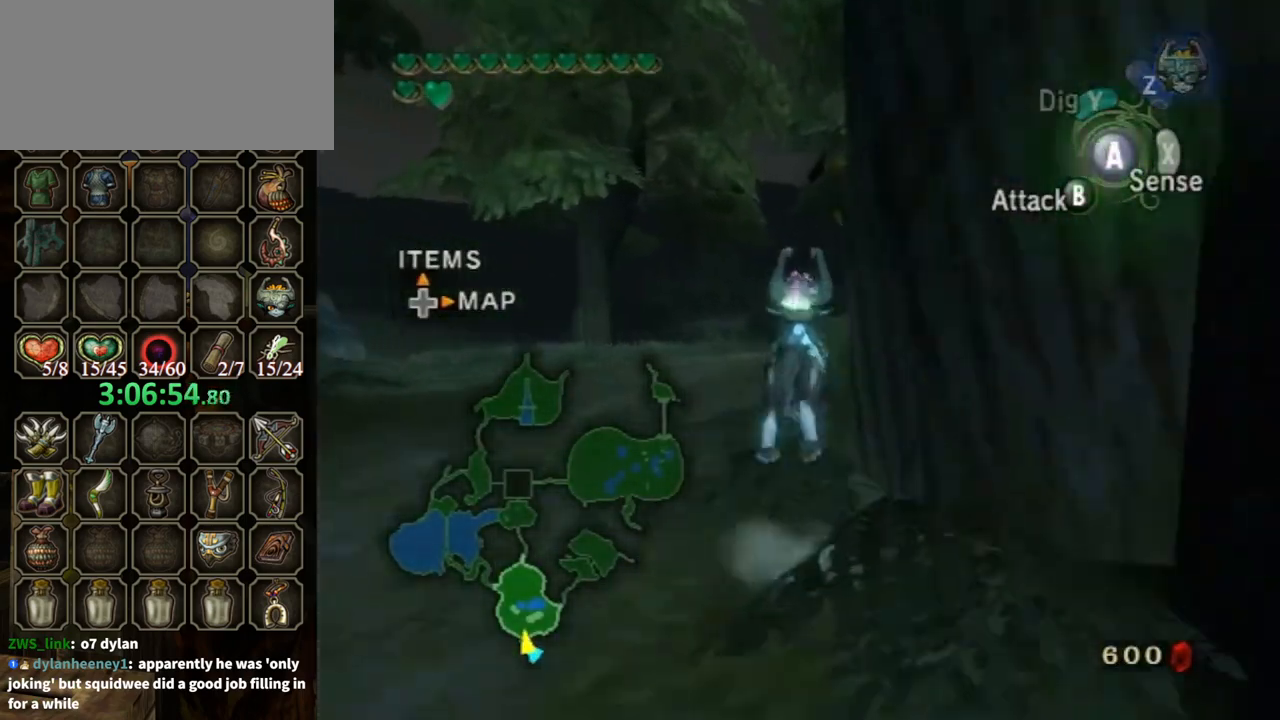
{"buttons": [], "left_stick": "up", "right_stick": "center", "events": [[100, "A", "up"], [267, "right_stick", "left"], [400, "right_stick", "center"]]}
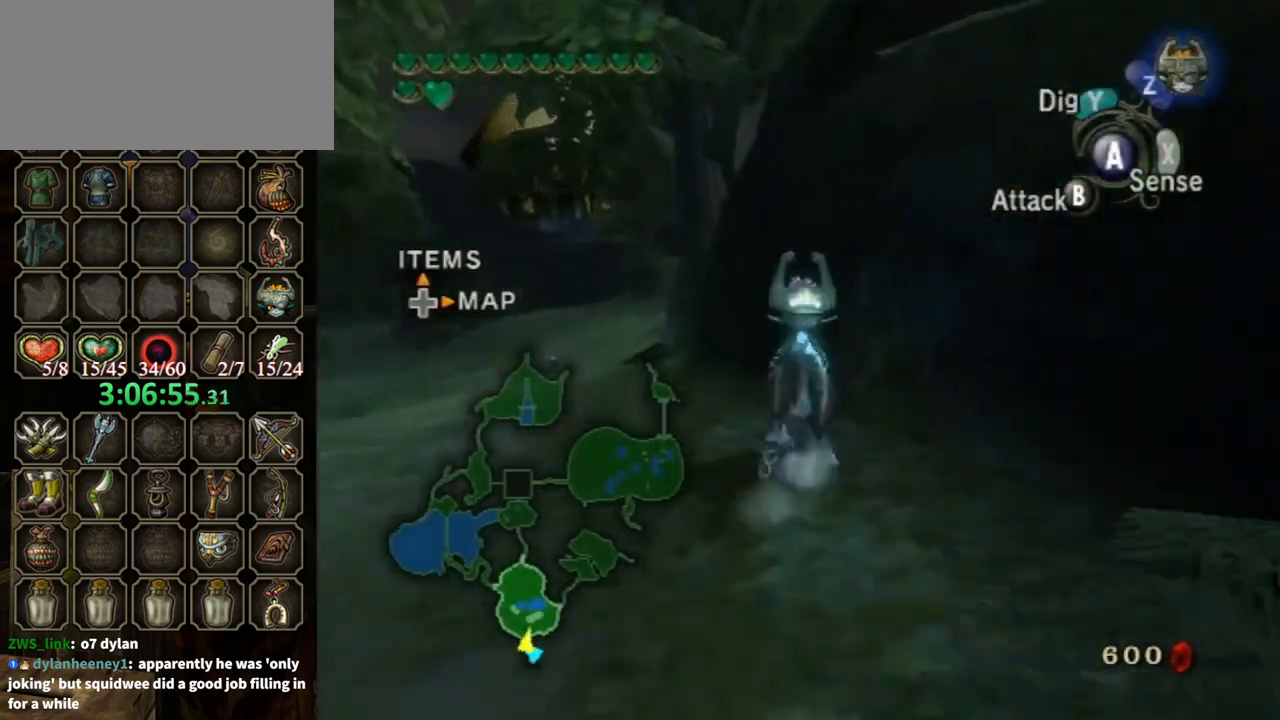
{"buttons": [], "left_stick": "up", "right_stick": "center", "events": [[233, "left_stick", "up-left"], [467, "left_stick", "up"]]}
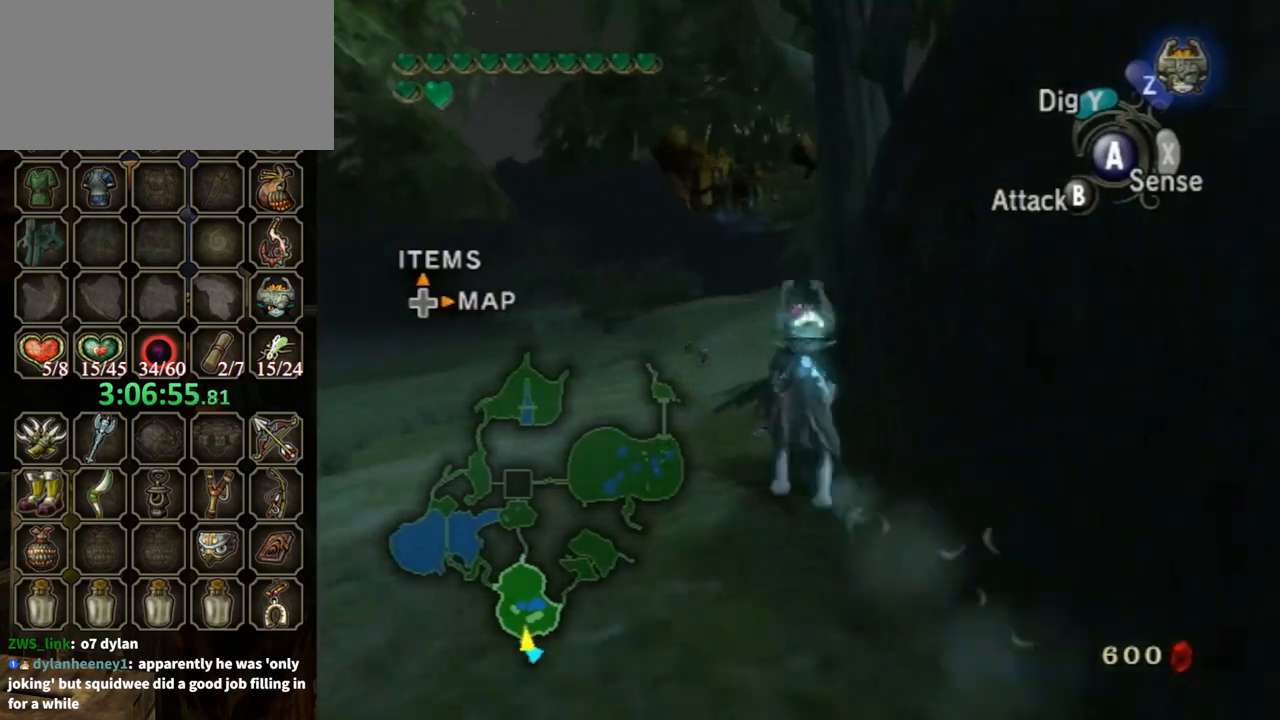
{"buttons": ["A"], "left_stick": "up", "right_stick": "center", "events": [[467, "A", "down"]]}
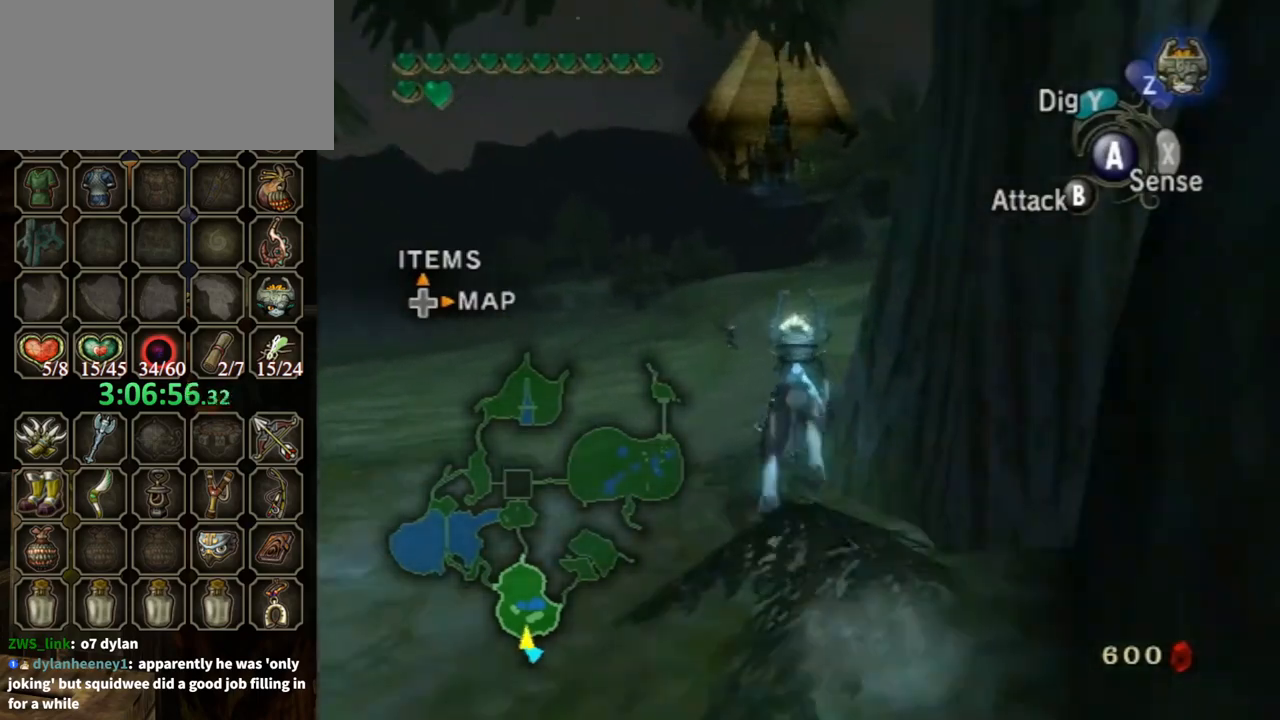
{"buttons": [], "left_stick": "up-right", "right_stick": "center", "events": [[33, "A", "up"], [167, "A", "down"], [200, "A", "up"], [233, "A", "down"], [233, "left_stick", "up-right"], [333, "A", "up"], [433, "A", "down"], [500, "A", "up"]]}
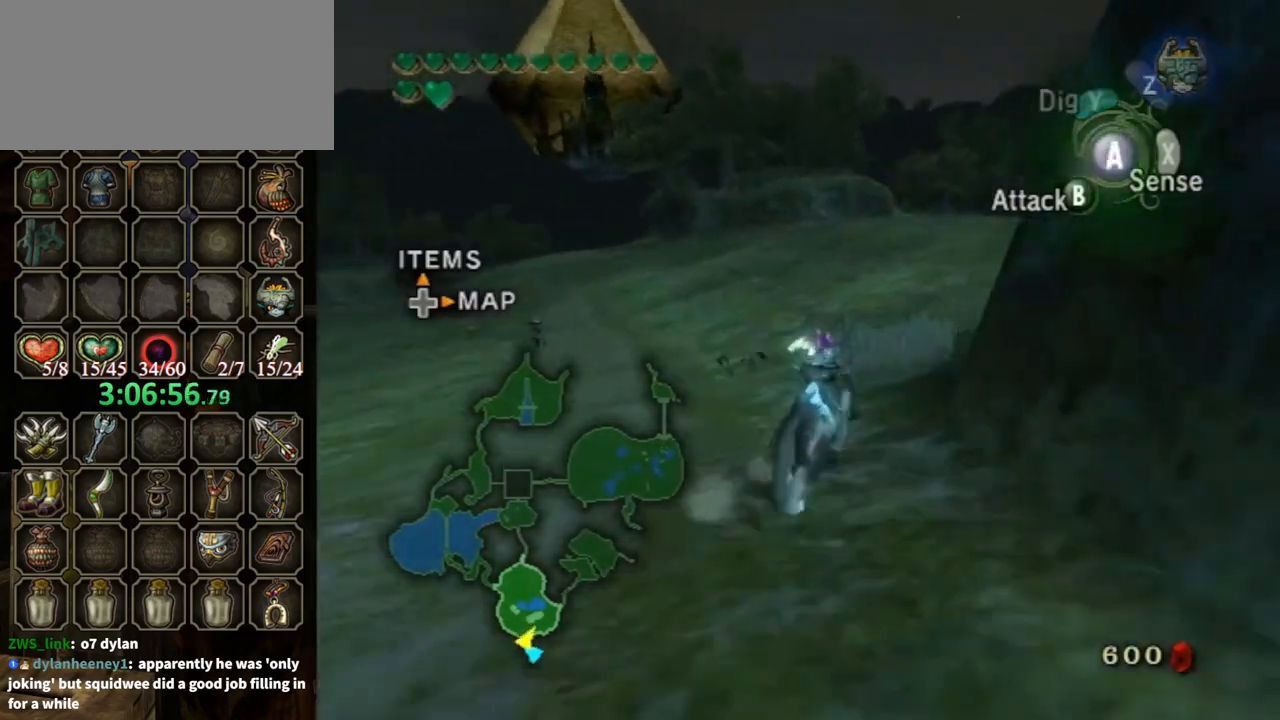
{"buttons": [], "left_stick": "up-right", "right_stick": "center", "events": [[100, "A", "down"], [133, "A", "up"]]}
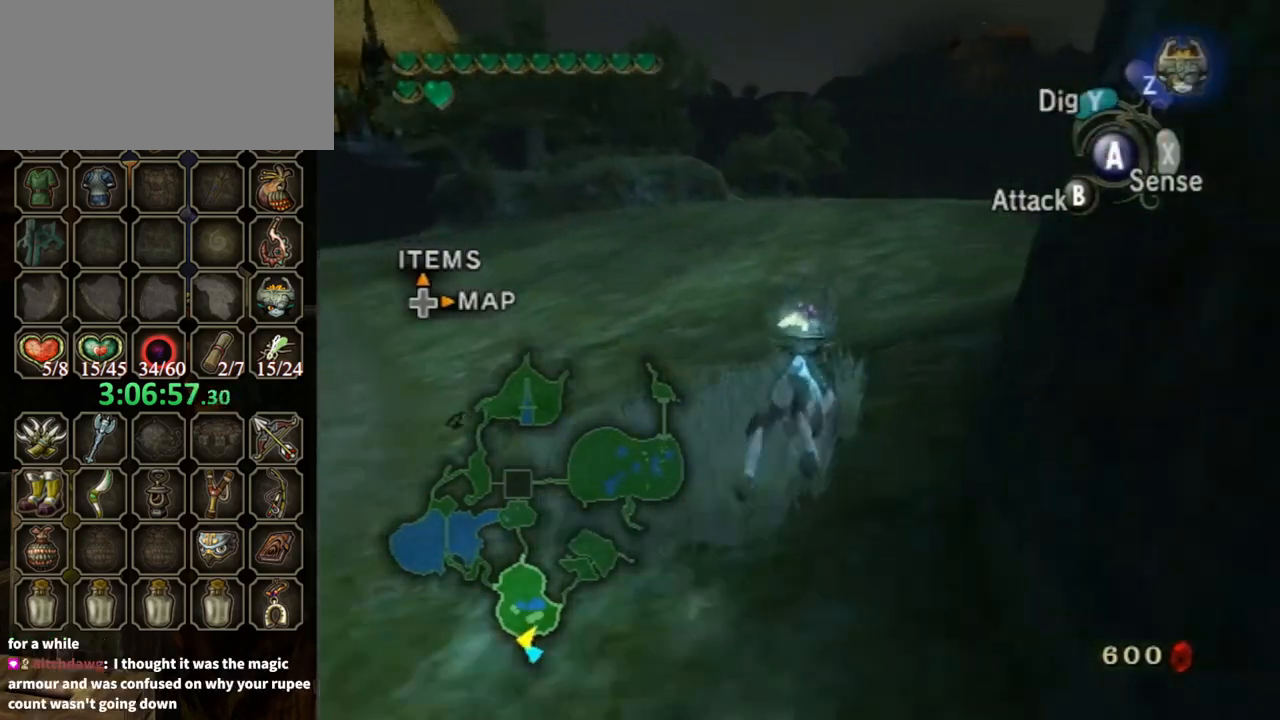
{"buttons": [], "left_stick": "up-right", "right_stick": "center", "events": []}
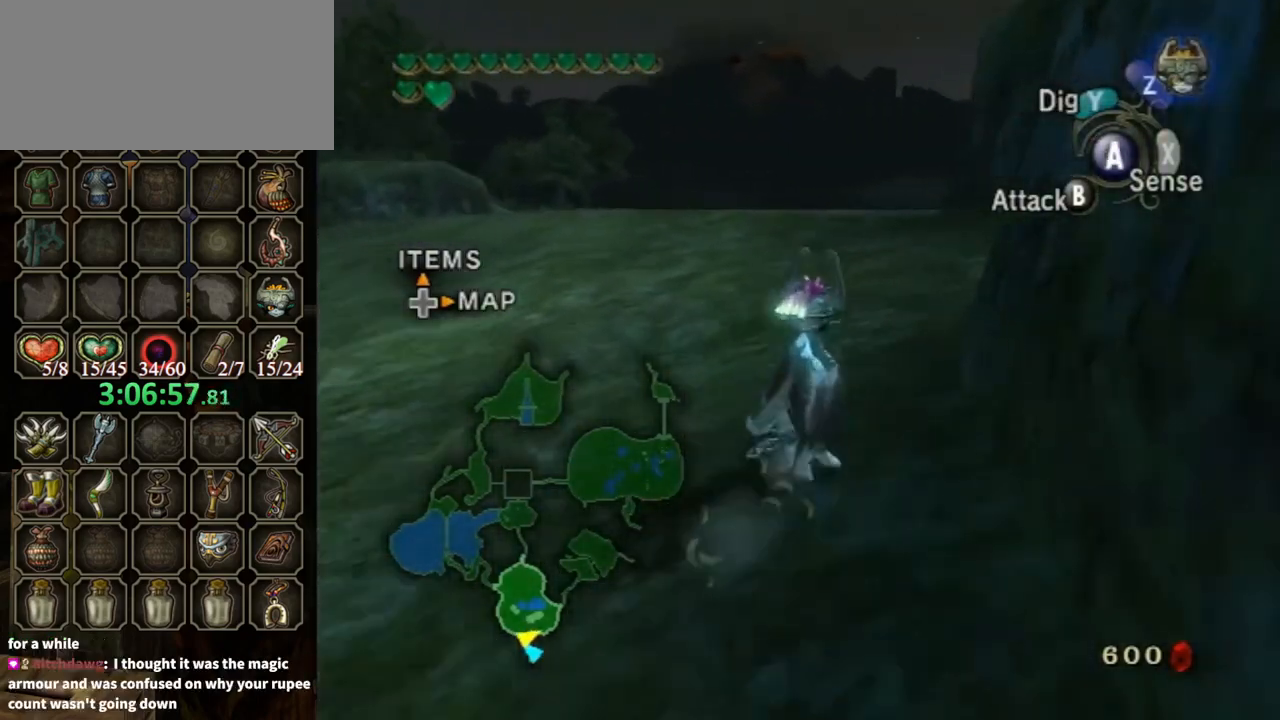
{"buttons": [], "left_stick": "up", "right_stick": "center", "events": [[200, "left_stick", "up"]]}
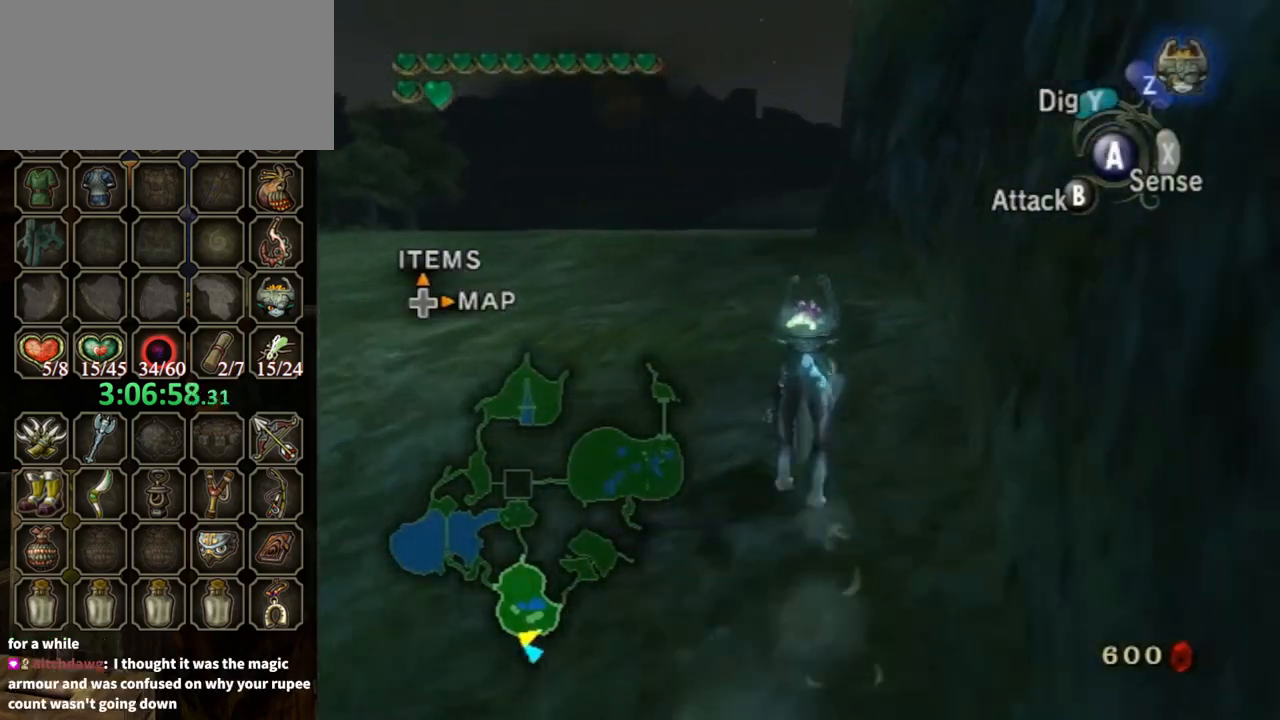
{"buttons": ["A"], "left_stick": "up", "right_stick": "center", "events": [[100, "A", "down"], [167, "A", "up"], [267, "A", "down"], [333, "A", "up"], [467, "A", "down"]]}
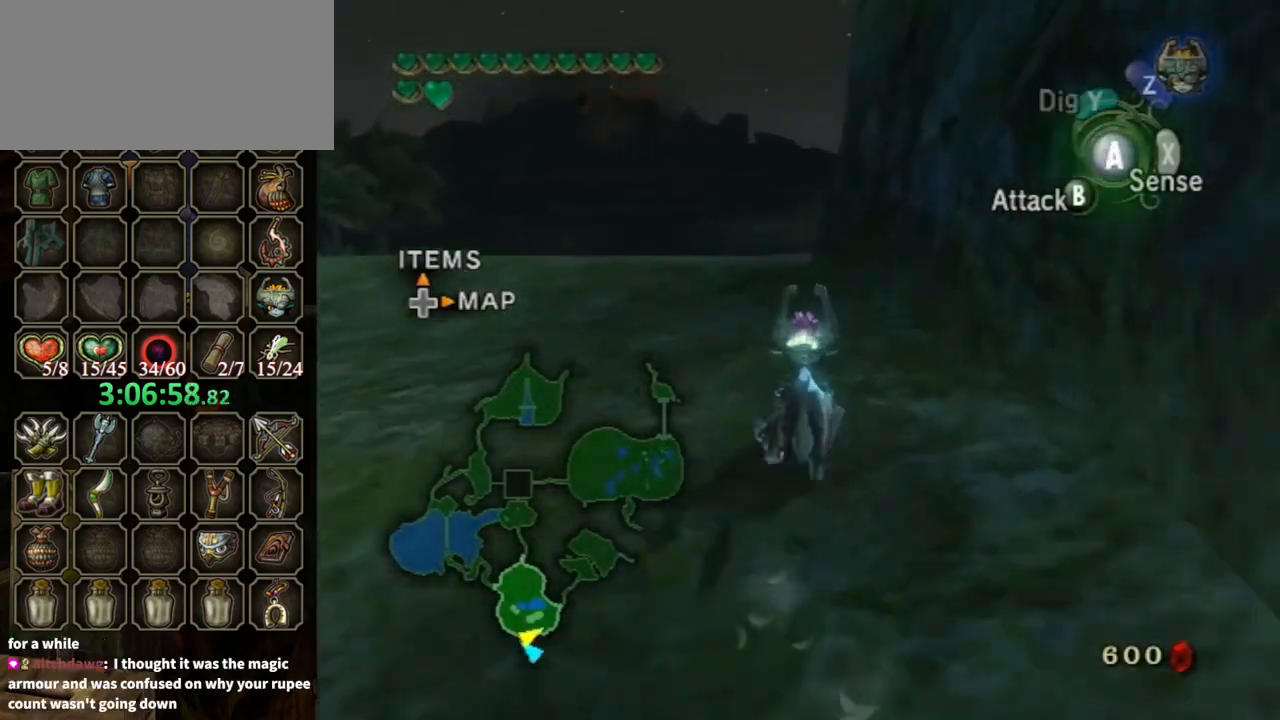
{"buttons": [], "left_stick": "up", "right_stick": "center", "events": [[33, "A", "up"], [100, "A", "down"], [167, "A", "up"], [200, "A", "down"], [367, "A", "up"]]}
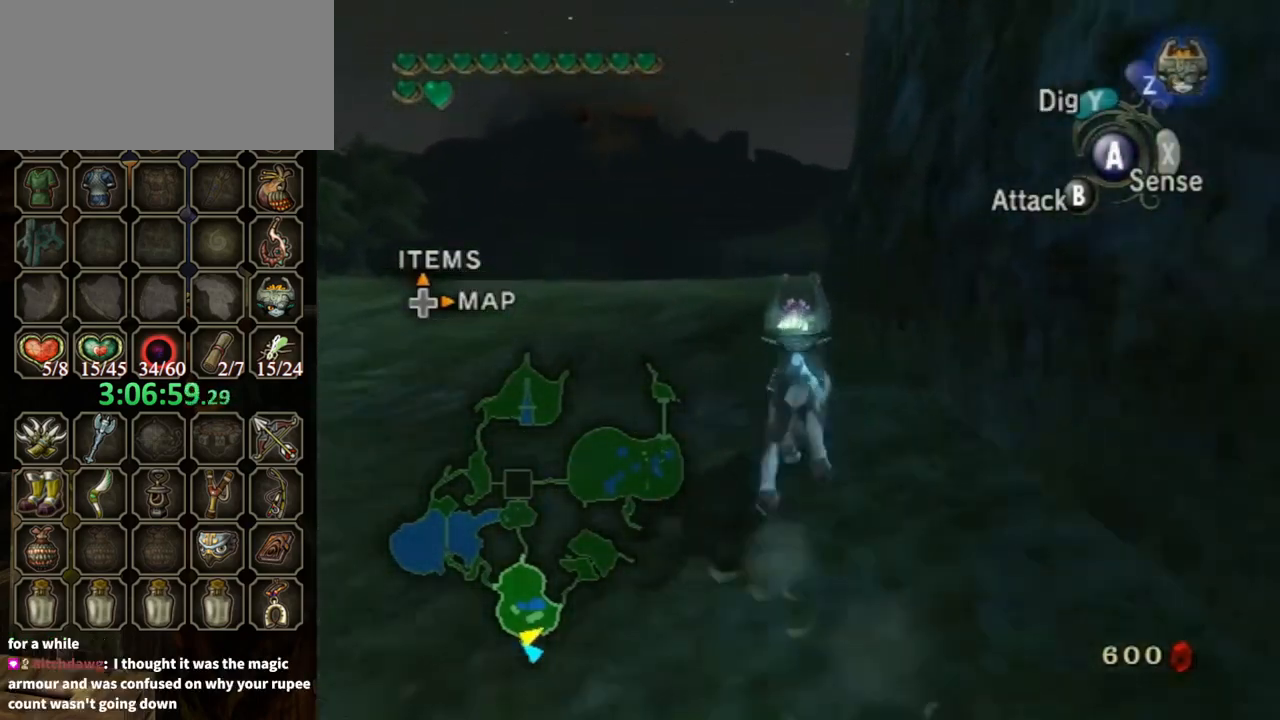
{"buttons": [], "left_stick": "up", "right_stick": "center", "events": []}
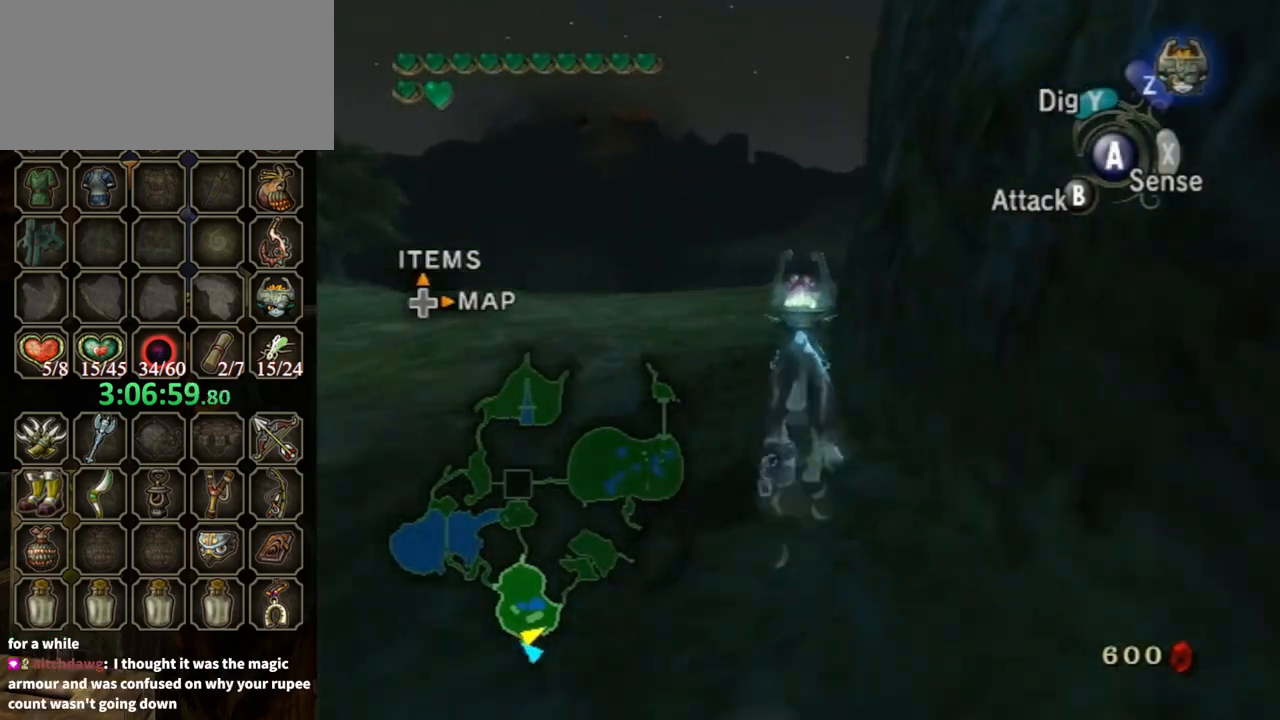
{"buttons": [], "left_stick": "up", "right_stick": "center", "events": []}
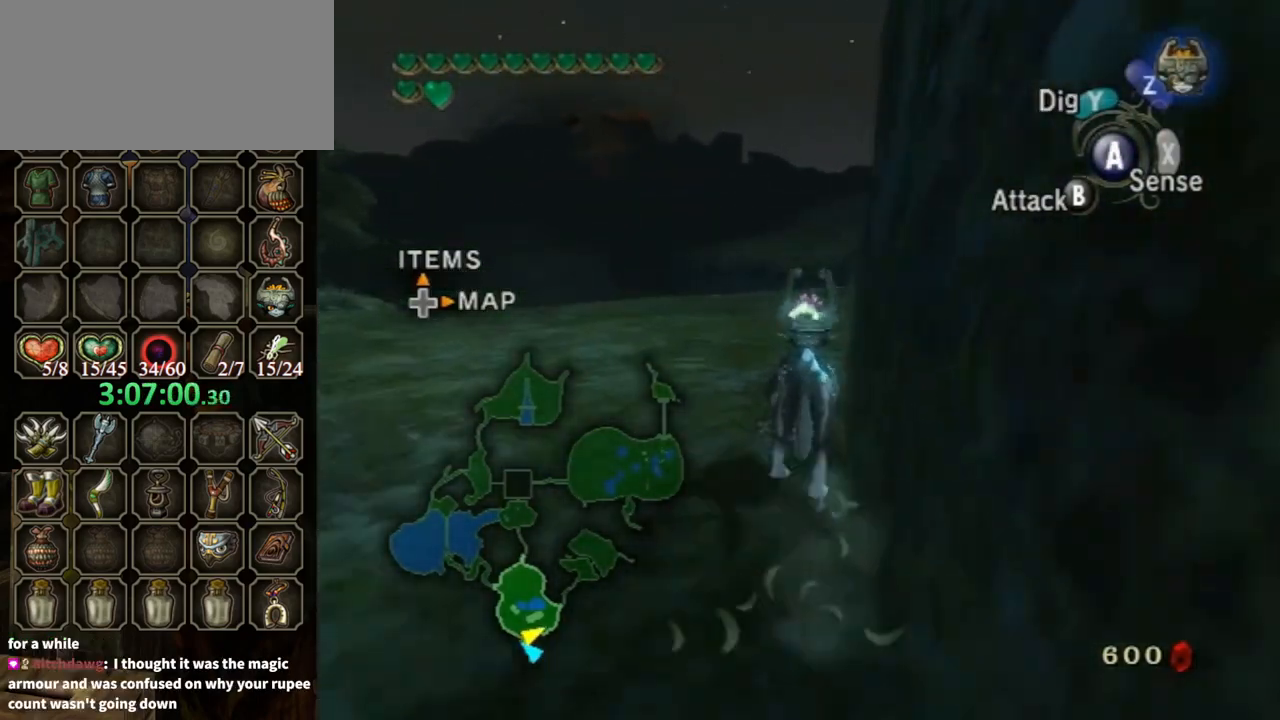
{"buttons": ["A"], "left_stick": "up", "right_stick": "center", "events": [[300, "A", "down"], [367, "A", "up"], [467, "A", "down"]]}
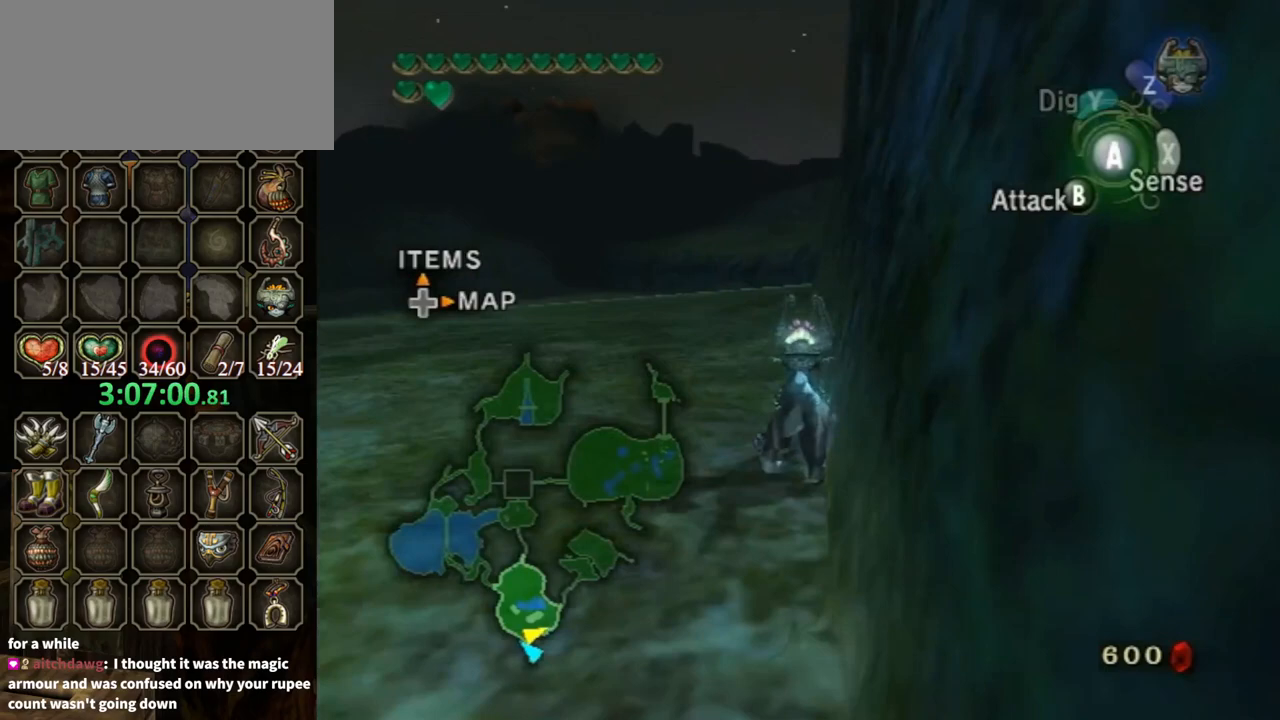
{"buttons": [], "left_stick": "up", "right_stick": "center", "events": [[67, "A", "up"], [267, "A", "down"], [333, "A", "up"], [433, "A", "down"], [500, "A", "up"]]}
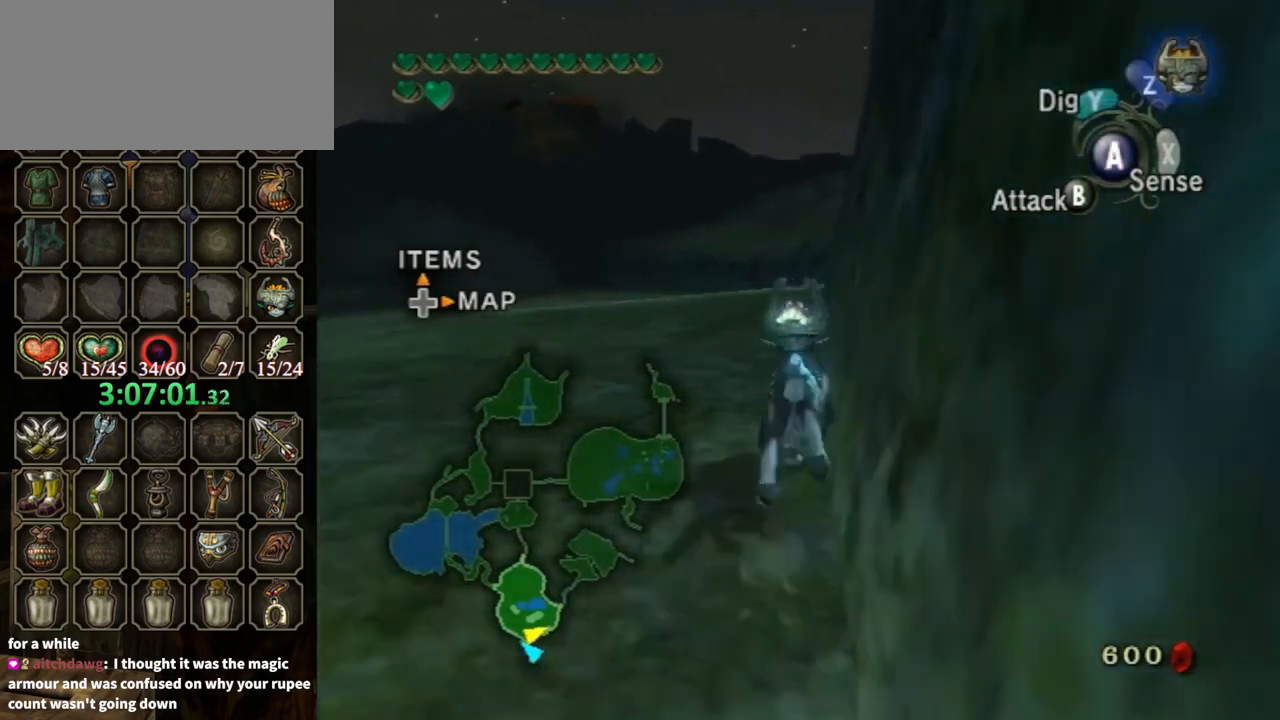
{"buttons": [], "left_stick": "up", "right_stick": "center", "events": []}
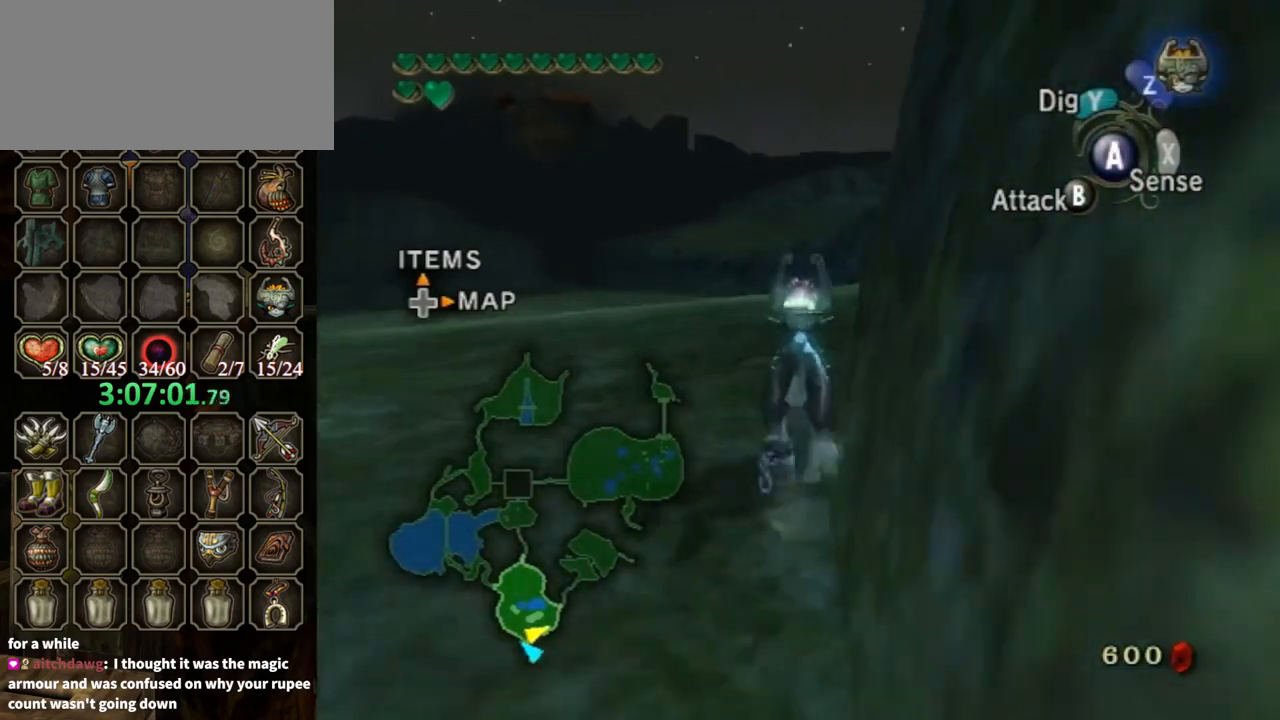
{"buttons": [], "left_stick": "up", "right_stick": "center", "events": [[167, "right_stick", "left"], [300, "right_stick", "center"]]}
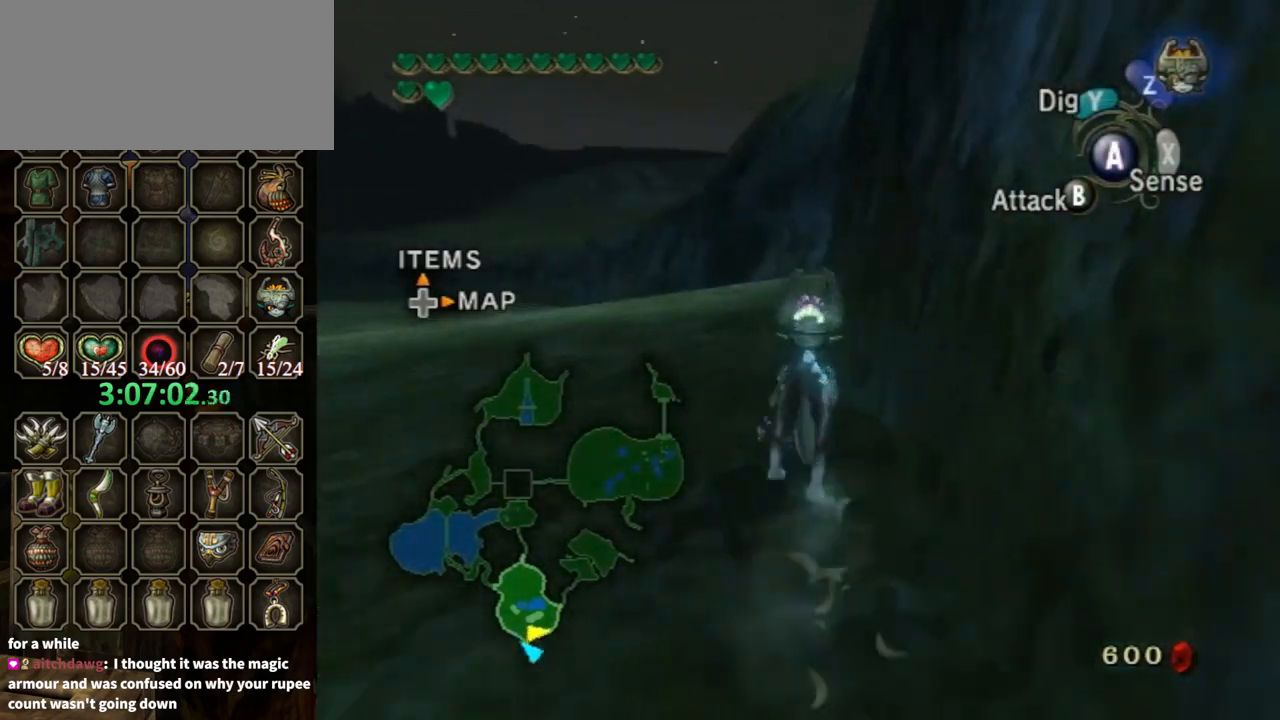
{"buttons": [], "left_stick": "up", "right_stick": "center", "events": [[200, "right_stick", "down"], [333, "right_stick", "center"]]}
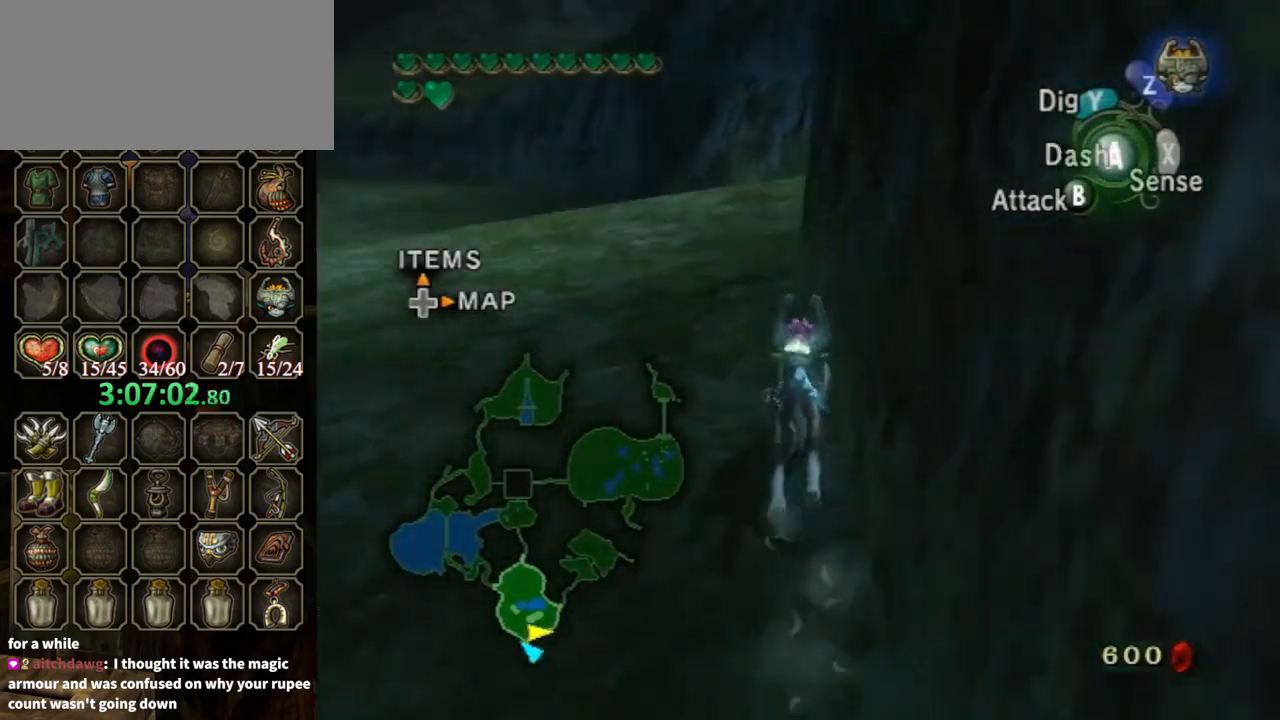
{"buttons": ["A"], "left_stick": "up", "right_stick": "center", "events": [[167, "A", "down"], [200, "A", "up"], [300, "A", "down"], [400, "A", "up"], [467, "A", "down"]]}
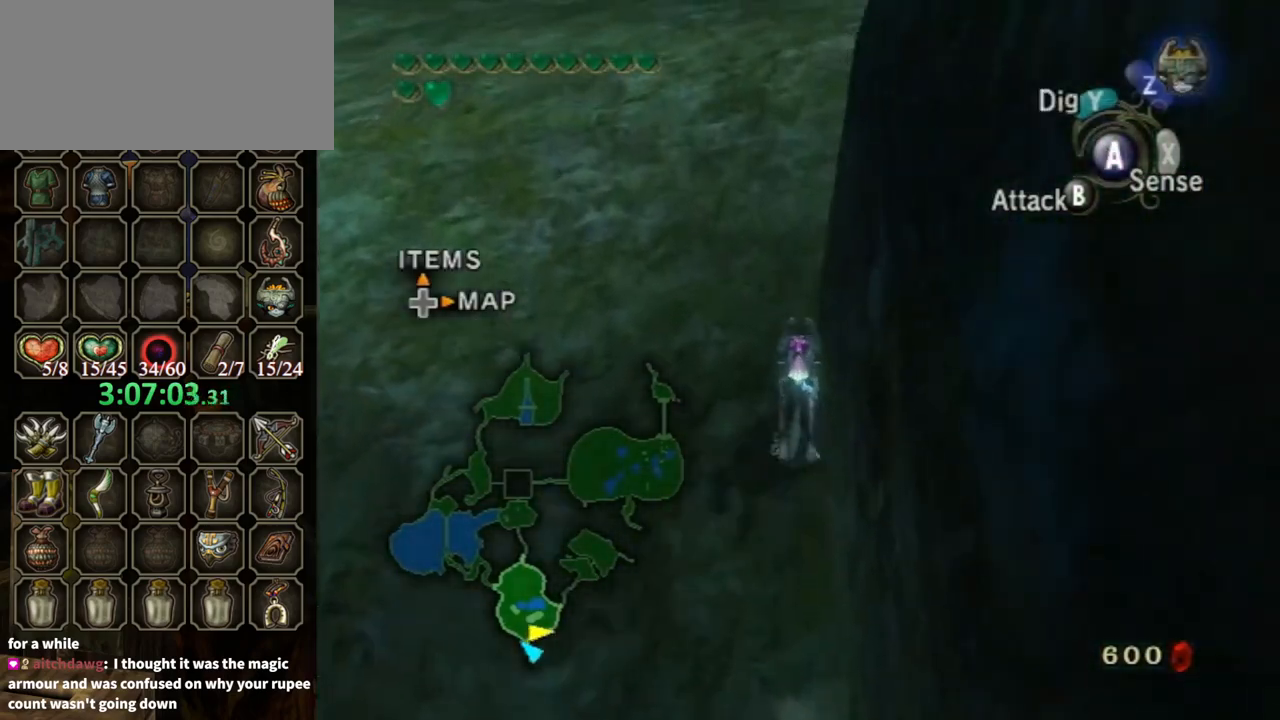
{"buttons": [], "left_stick": "up", "right_stick": "center", "events": [[33, "A", "up"], [133, "A", "down"], [167, "A", "up"], [367, "right_stick", "left"], [467, "right_stick", "center"]]}
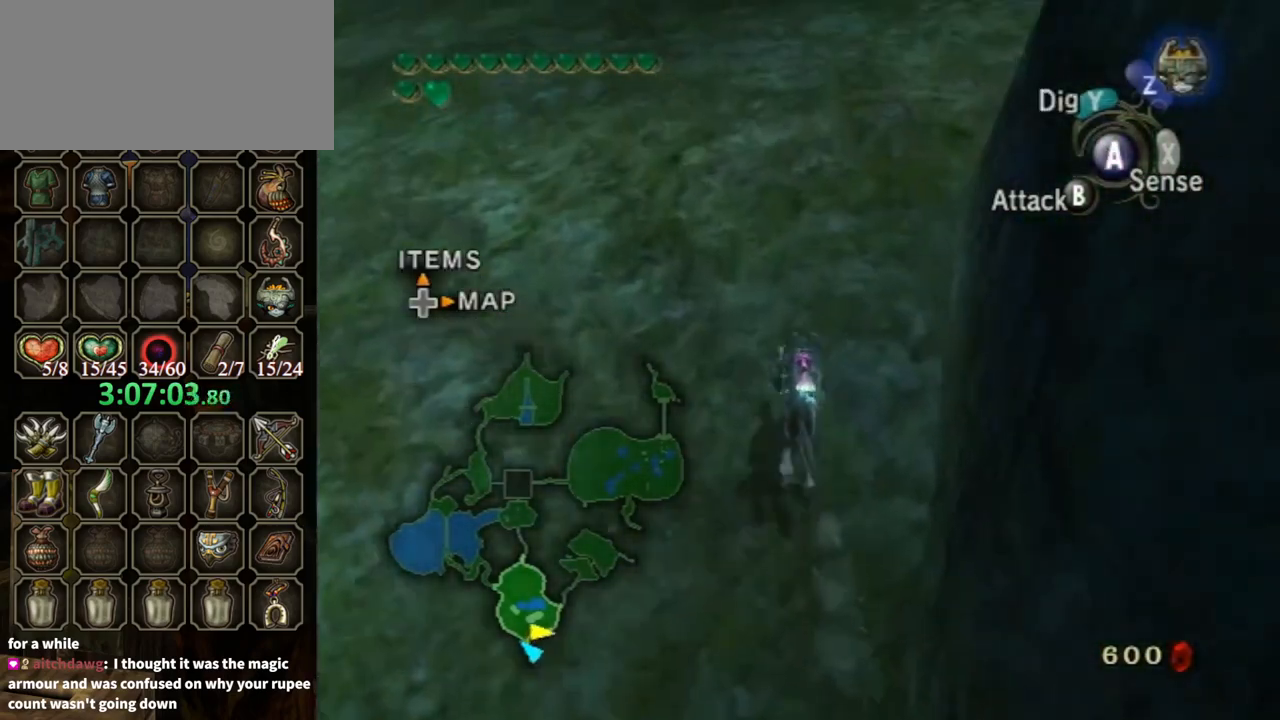
{"buttons": ["A"], "left_stick": "up-right", "right_stick": "center", "events": [[267, "left_stick", "up-right"], [433, "A", "down"]]}
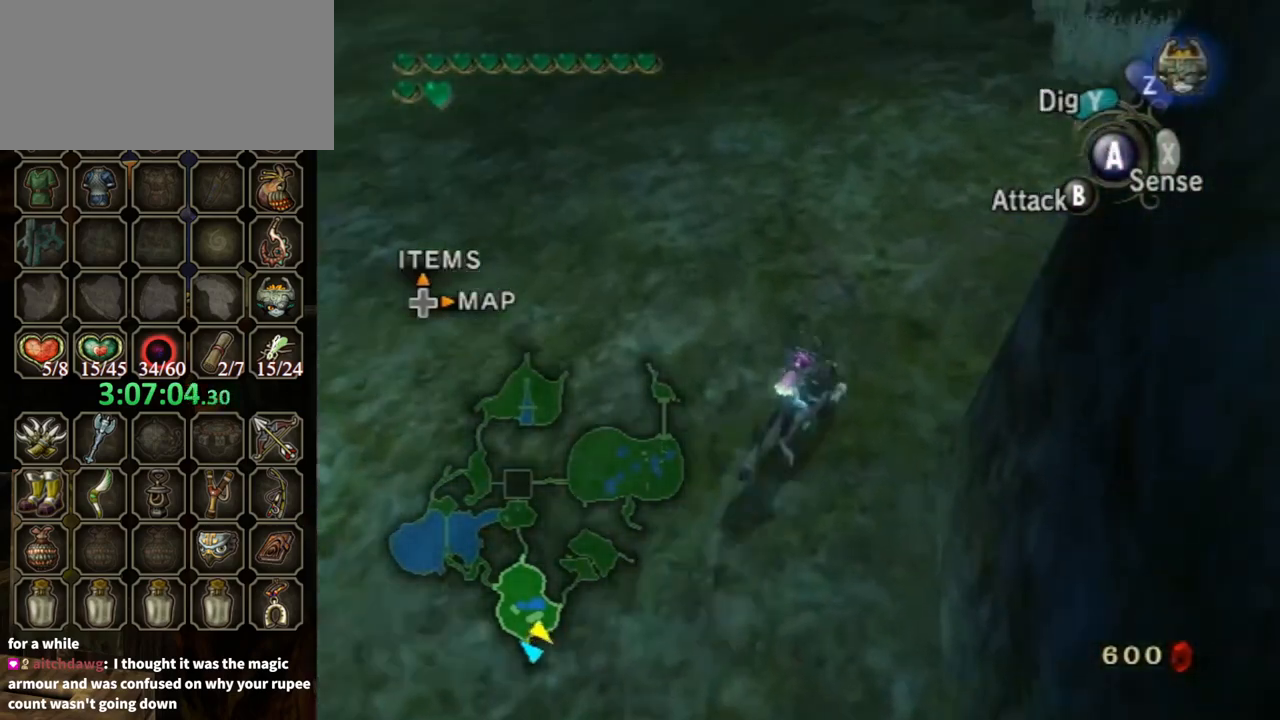
{"buttons": [], "left_stick": "up-right", "right_stick": "center", "events": [[33, "A", "up"], [133, "A", "down"], [167, "A", "up"], [300, "left_stick", "up"], [433, "left_stick", "up-right"]]}
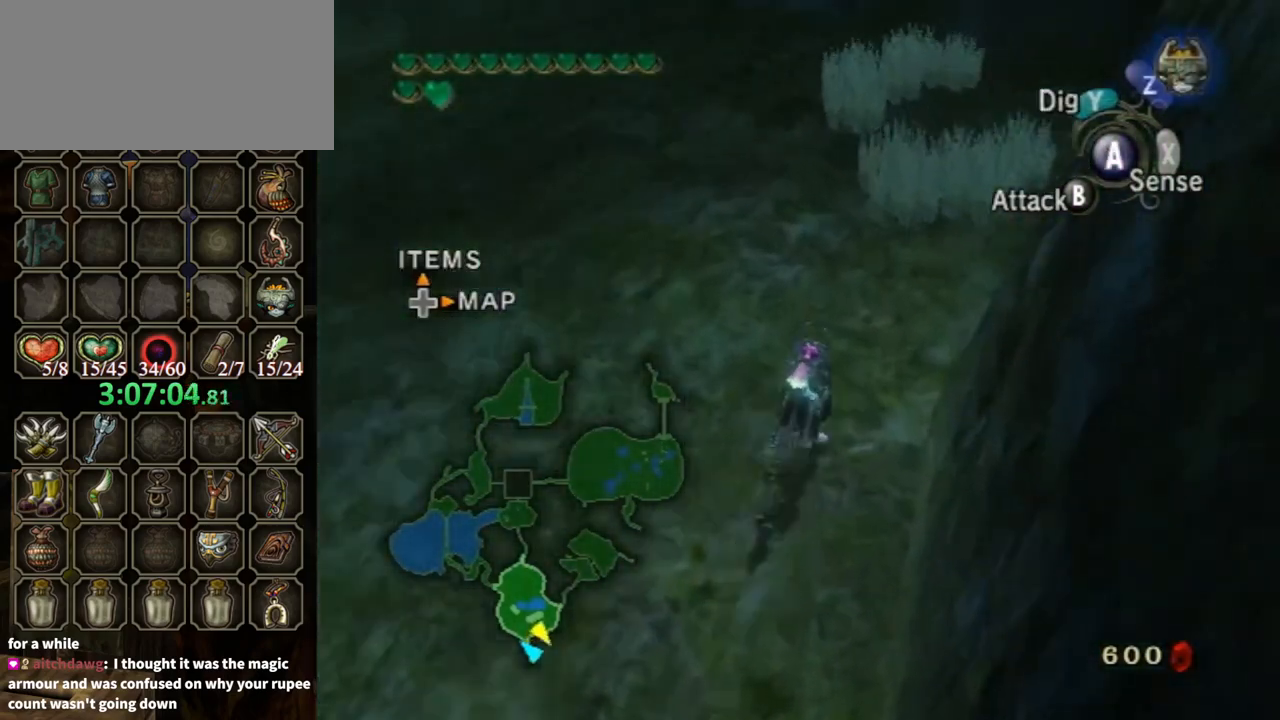
{"buttons": [], "left_stick": "up", "right_stick": "center", "events": [[167, "A", "down"], [233, "A", "up"], [500, "left_stick", "up"]]}
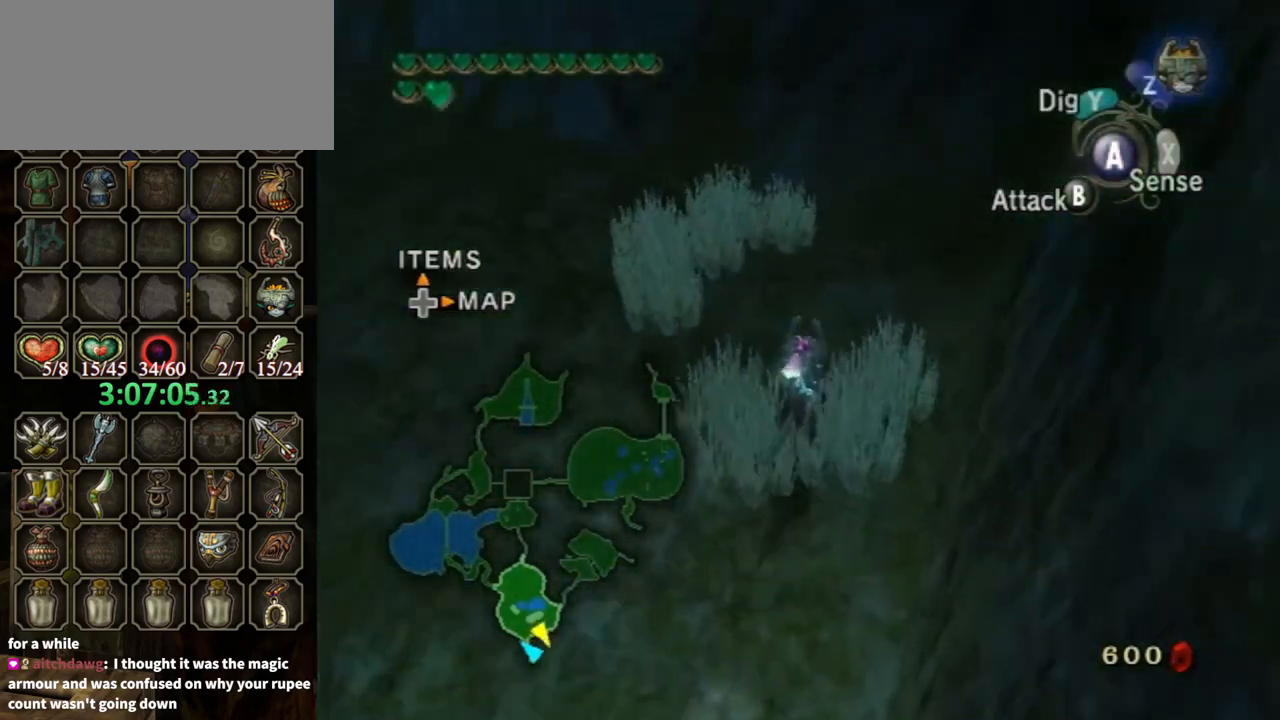
{"buttons": [], "left_stick": "center", "right_stick": "center", "events": [[200, "B", "down"], [200, "left_stick", "up-left"], [300, "left_stick", "up"], [367, "B", "up"], [500, "left_stick", "center"]]}
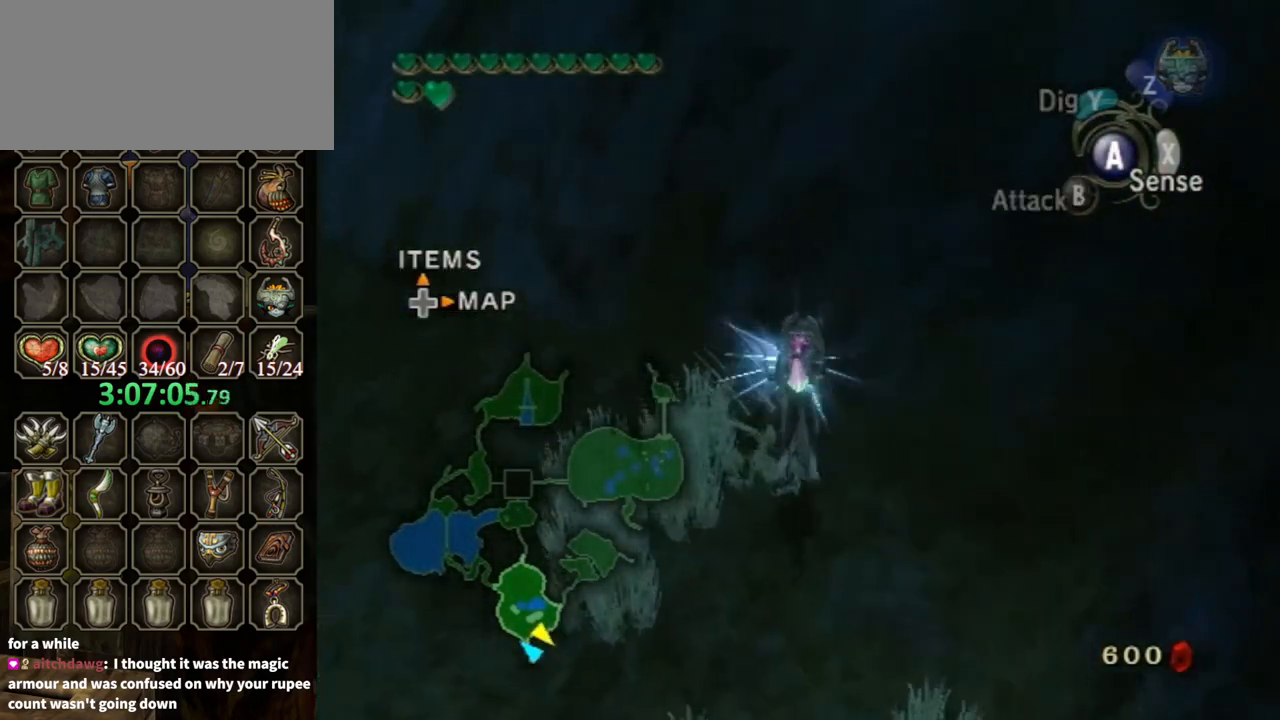
{"buttons": [], "left_stick": "down-right", "right_stick": "center", "events": [[33, "left_stick", "down"], [433, "left_stick", "down-right"]]}
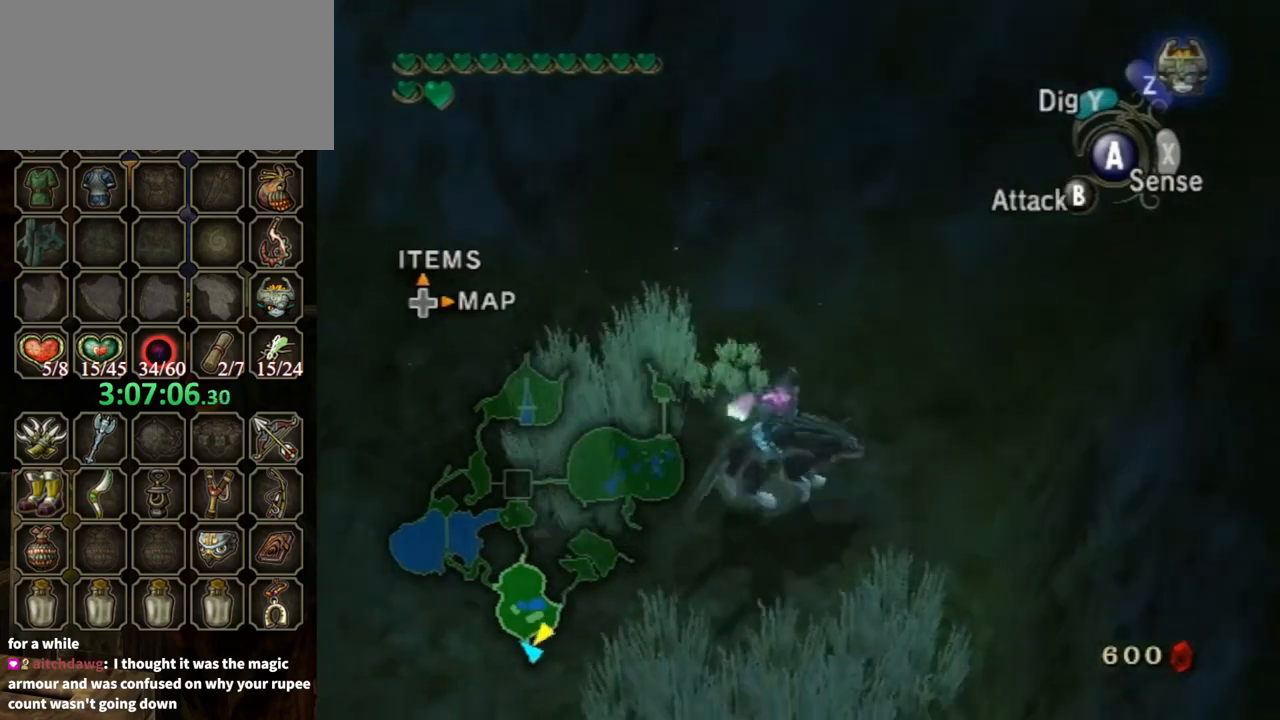
{"buttons": [], "left_stick": "center", "right_stick": "center", "events": [[67, "left_stick", "down-left"], [133, "Y", "down"], [200, "left_stick", "up-left"], [267, "Y", "up"], [400, "left_stick", "center"]]}
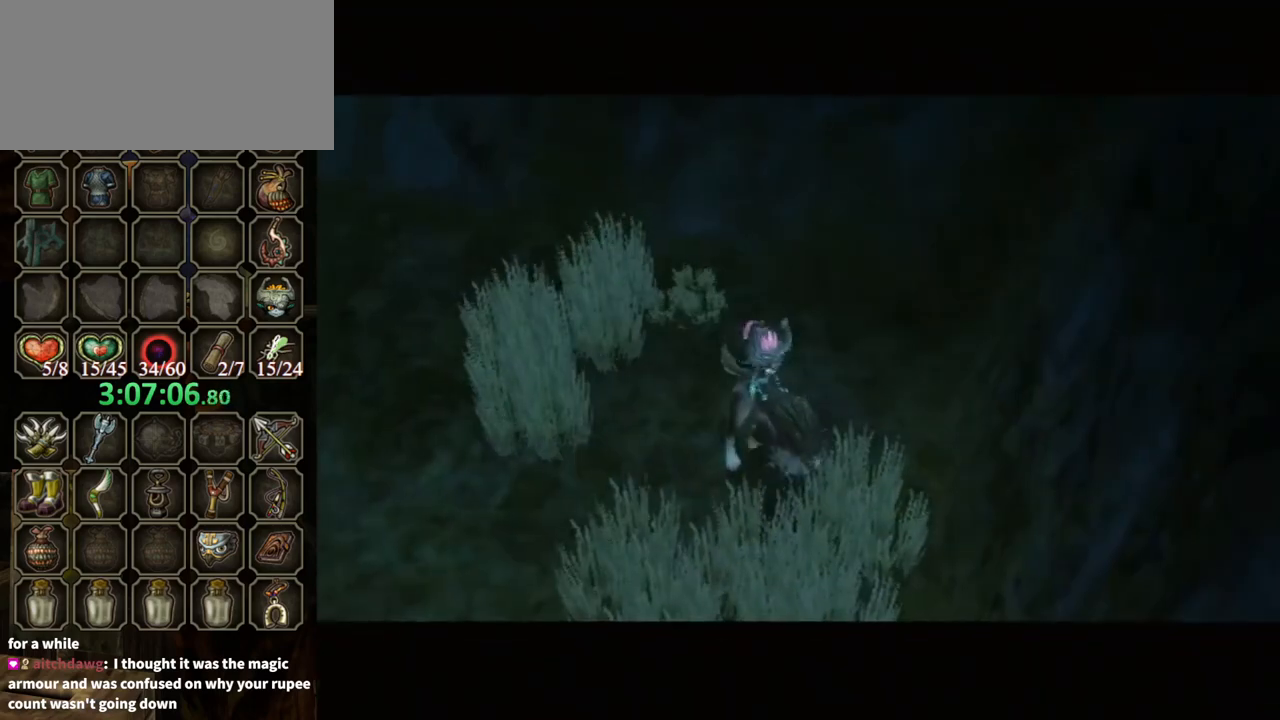
{"buttons": [], "left_stick": "center", "right_stick": "center", "events": []}